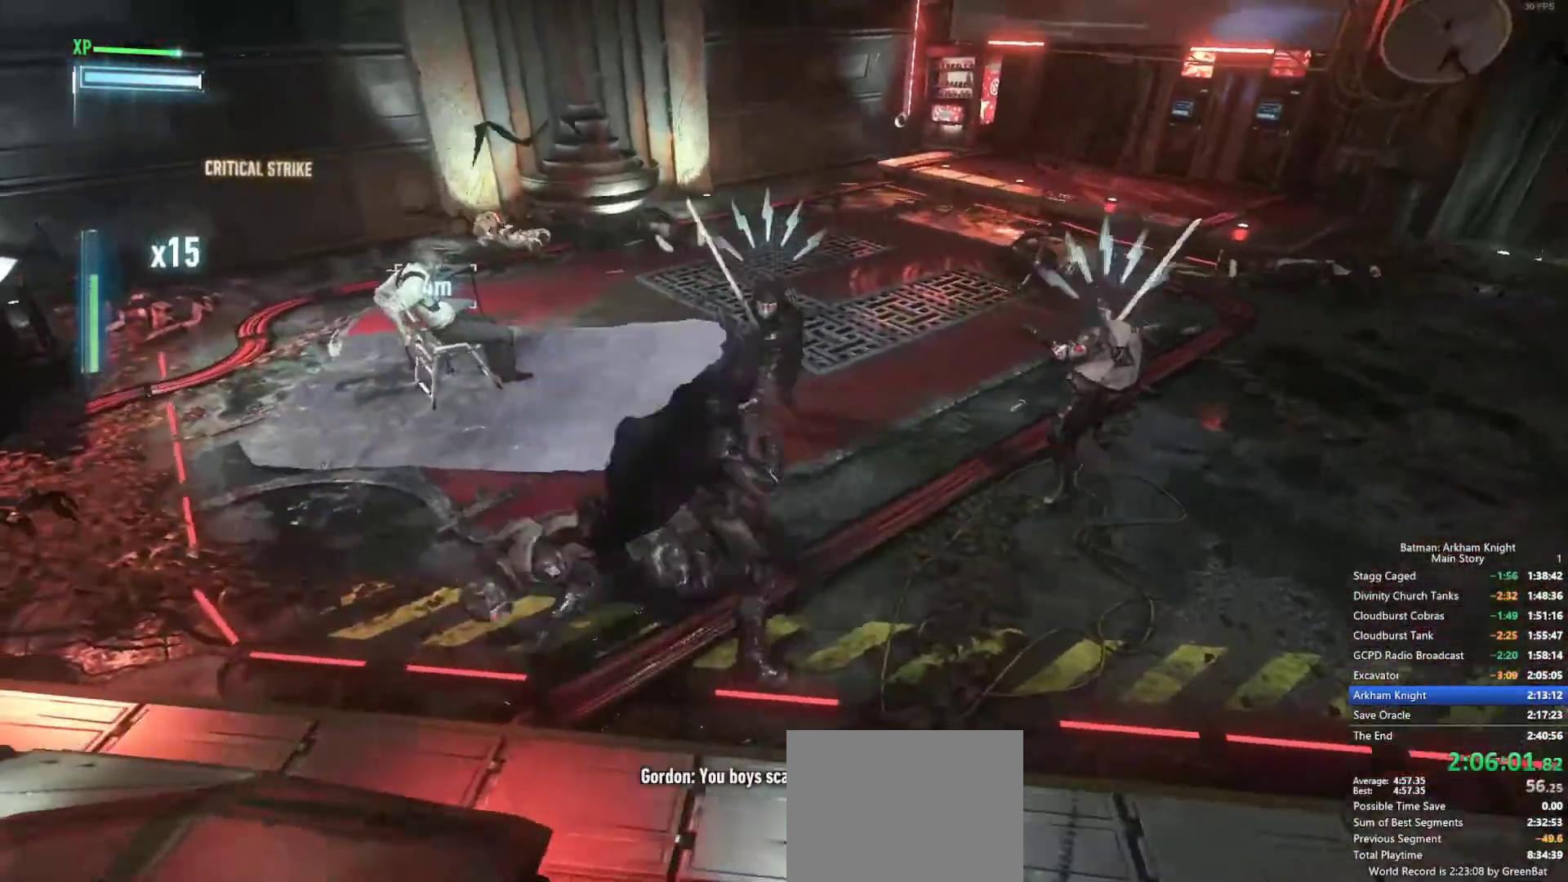
Gameplay with a controller (PlayStation layout); each line is a JSON object with the inputs held at the frame after it (dt_ms = milliseconds from this image to that frame). "events" lists button and stick changes between this image and that frame as [ms after this image, input, new state], when the widget could be followed in between.
{"dt_ms": 1000, "buttons": [], "left_stick": "center", "right_stick": "left"}
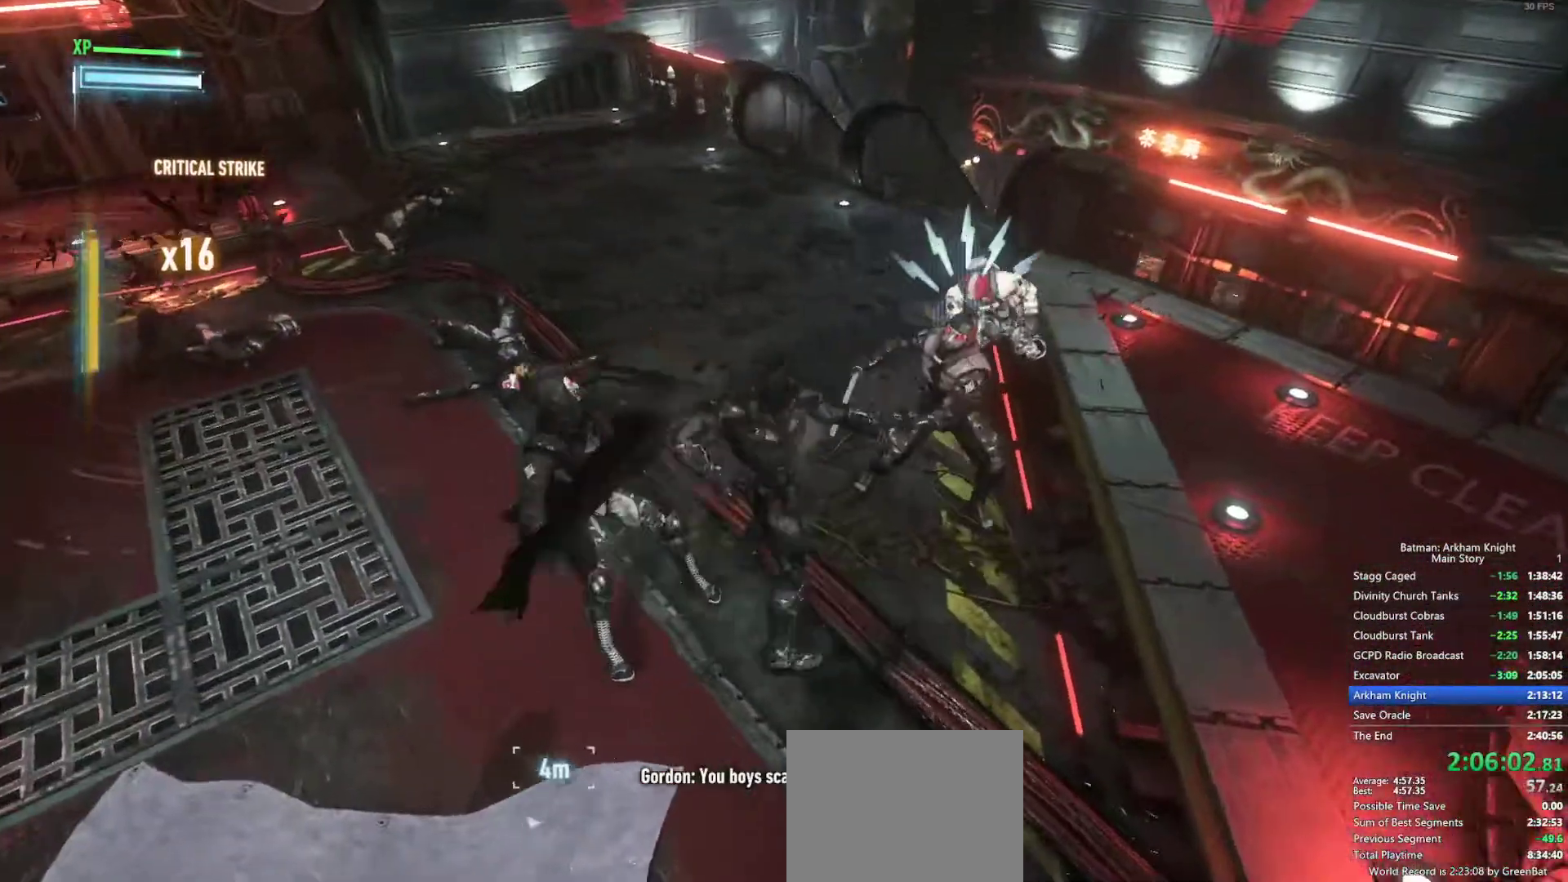
{"dt_ms": 500, "buttons": [], "left_stick": "center", "right_stick": "center", "events": [[100, "right_stick", "center"]]}
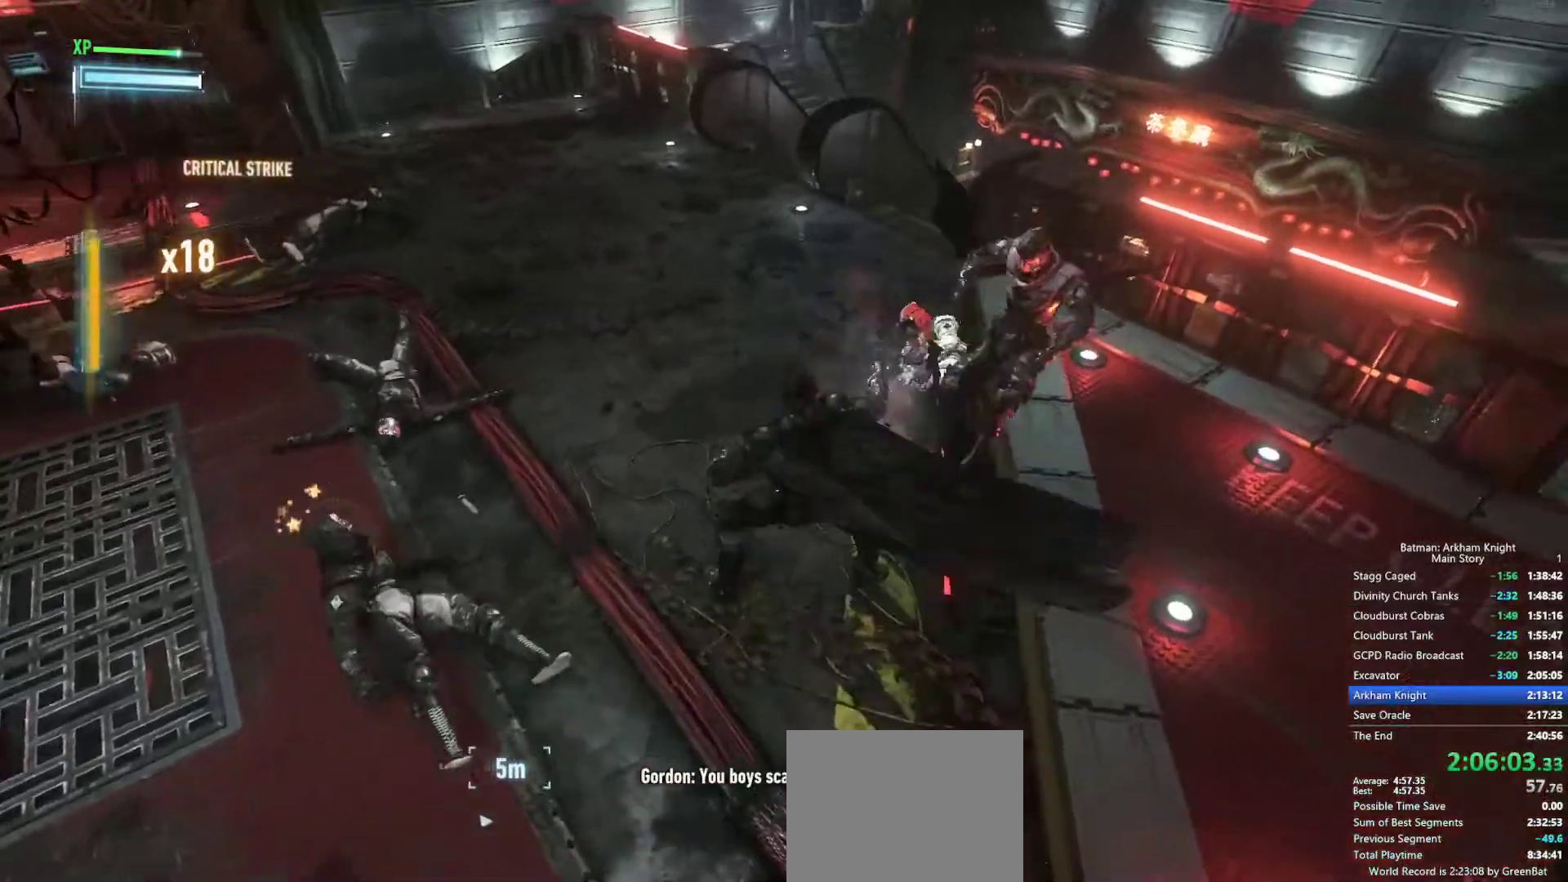
{"dt_ms": 500, "buttons": [], "left_stick": "center", "right_stick": "center", "events": [[200, "right_stick", "left"], [433, "right_stick", "center"]]}
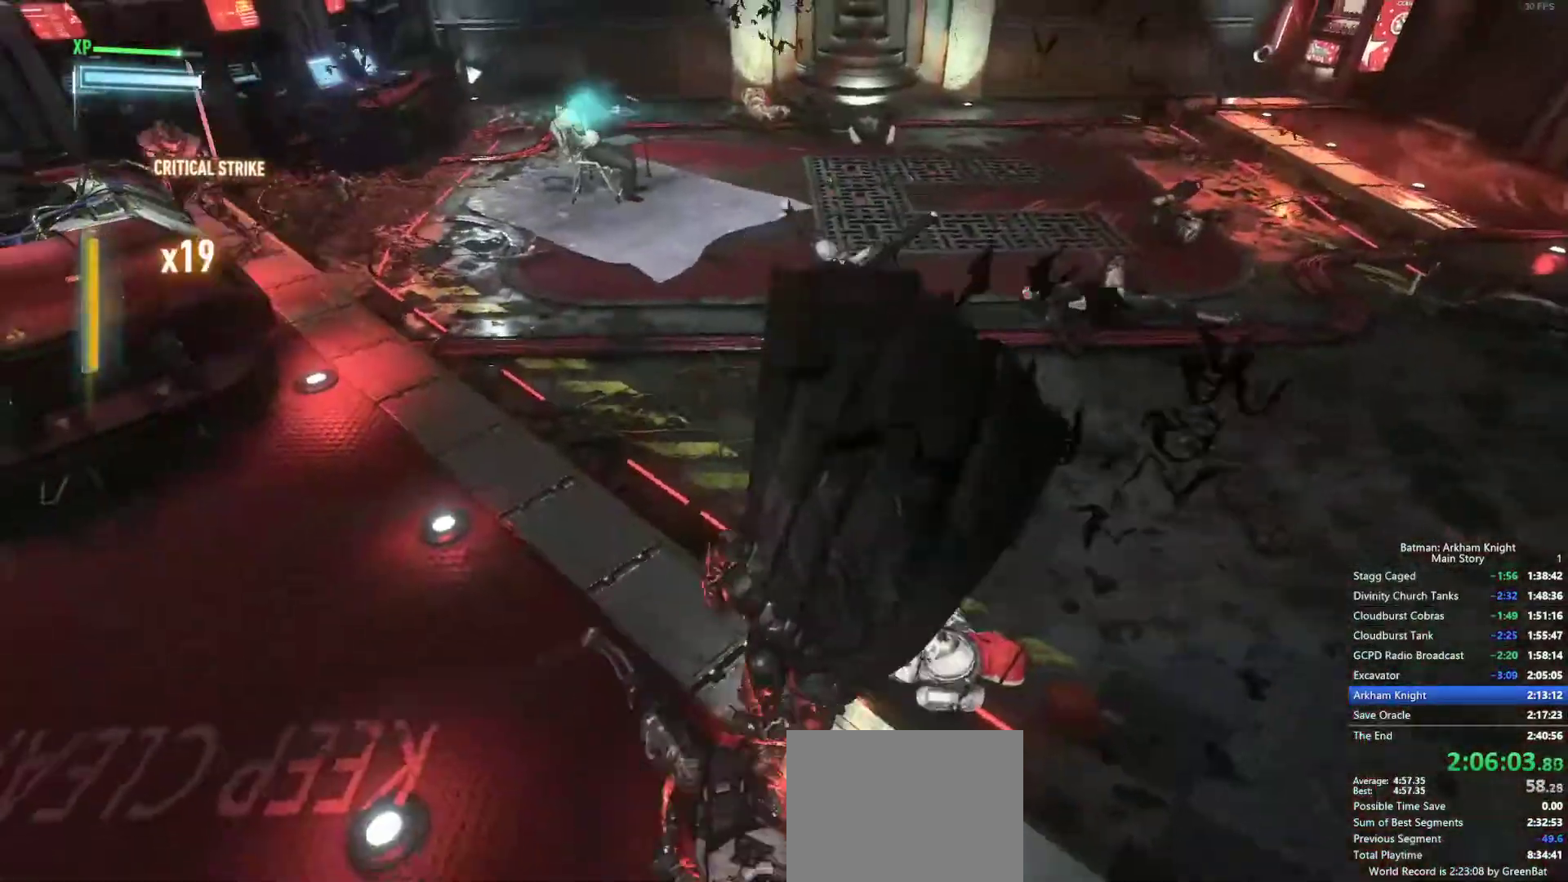
{"dt_ms": 500, "buttons": [], "left_stick": "center", "right_stick": "left", "events": [[367, "right_stick", "left"]]}
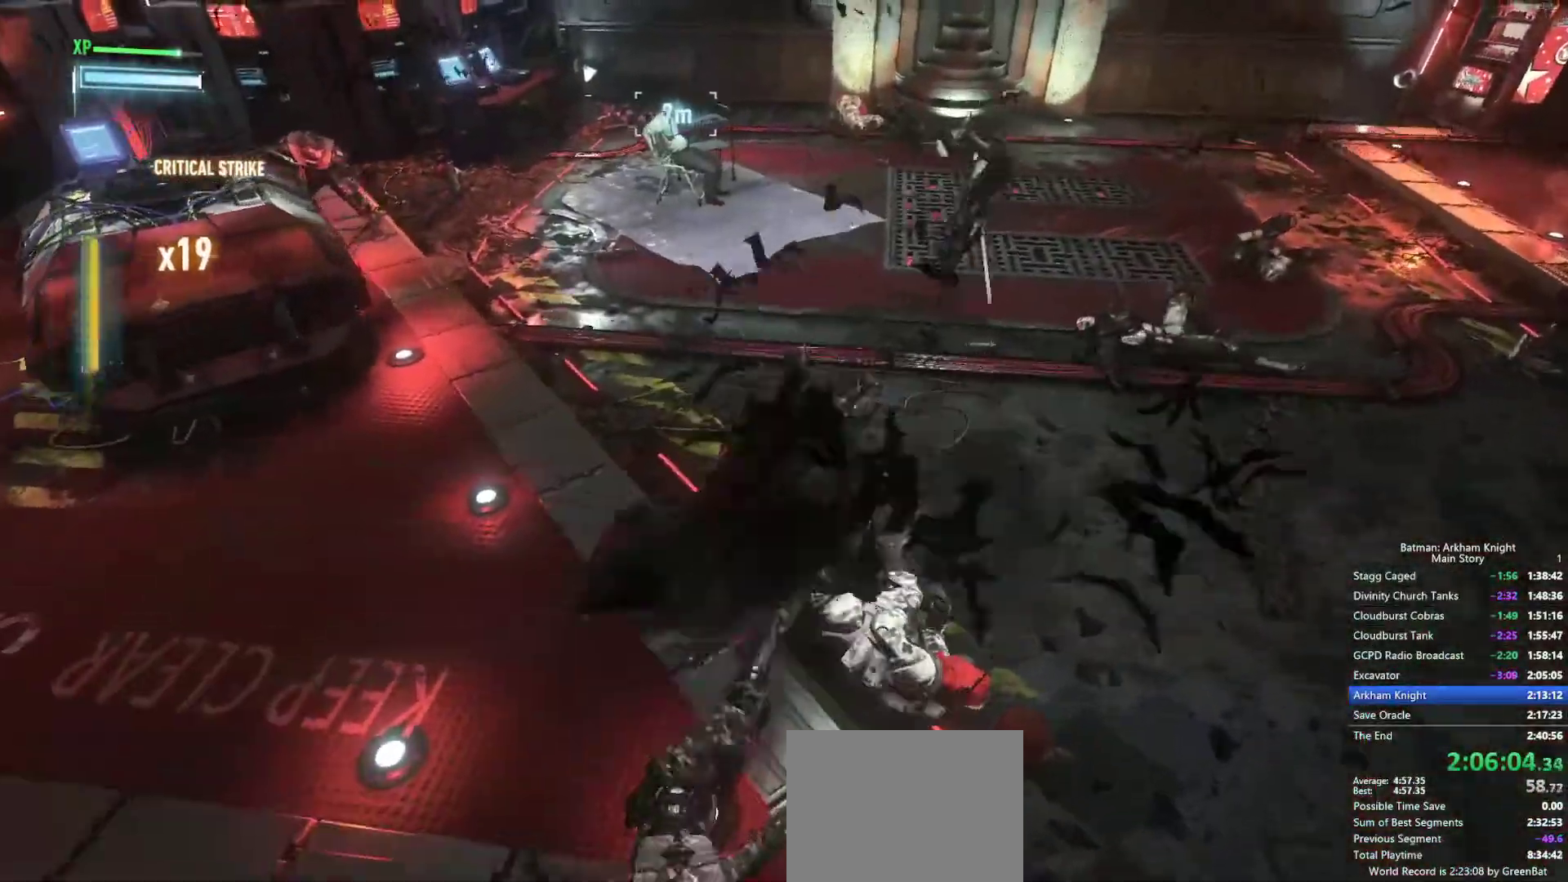
{"dt_ms": 1000, "buttons": [], "left_stick": "center", "right_stick": "center"}